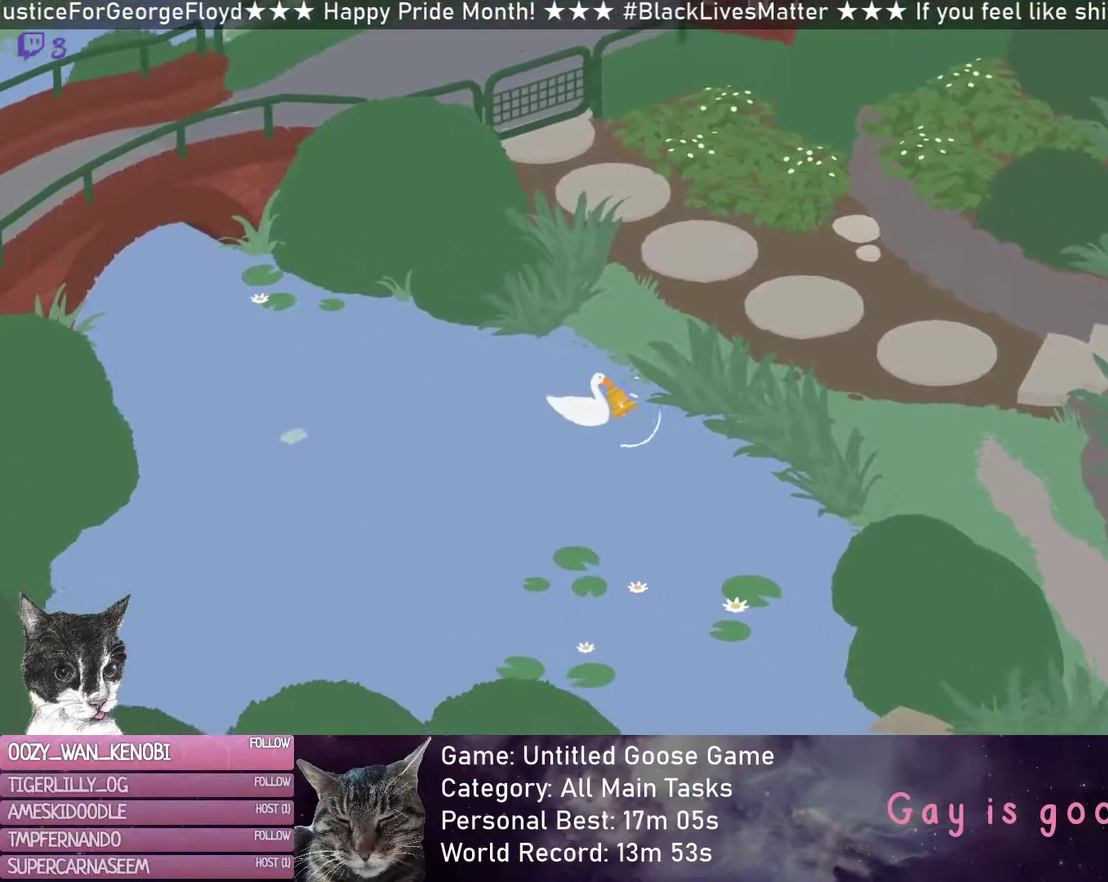
Gameplay with a controller (Xbox layout); each line is a JSON object with the inputs held at the frame after it. "events" lists button and stick changes between this image and that frame as [ms after this image, input, new state], when the widget could be followed in between. Not read: R3 right_stick.
{"buttons": ["R2"], "left_stick": "right", "events": [[267, "left_stick", "right"]]}
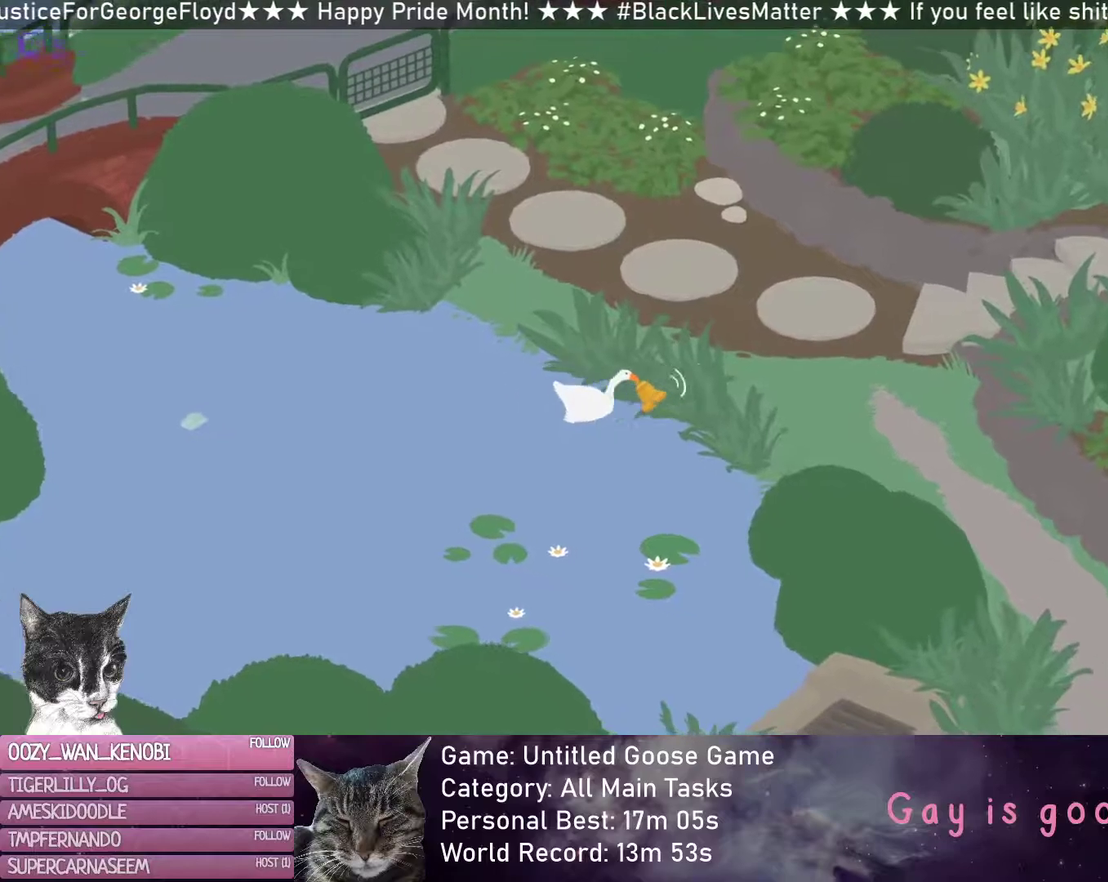
{"buttons": ["R2"], "left_stick": "right", "events": []}
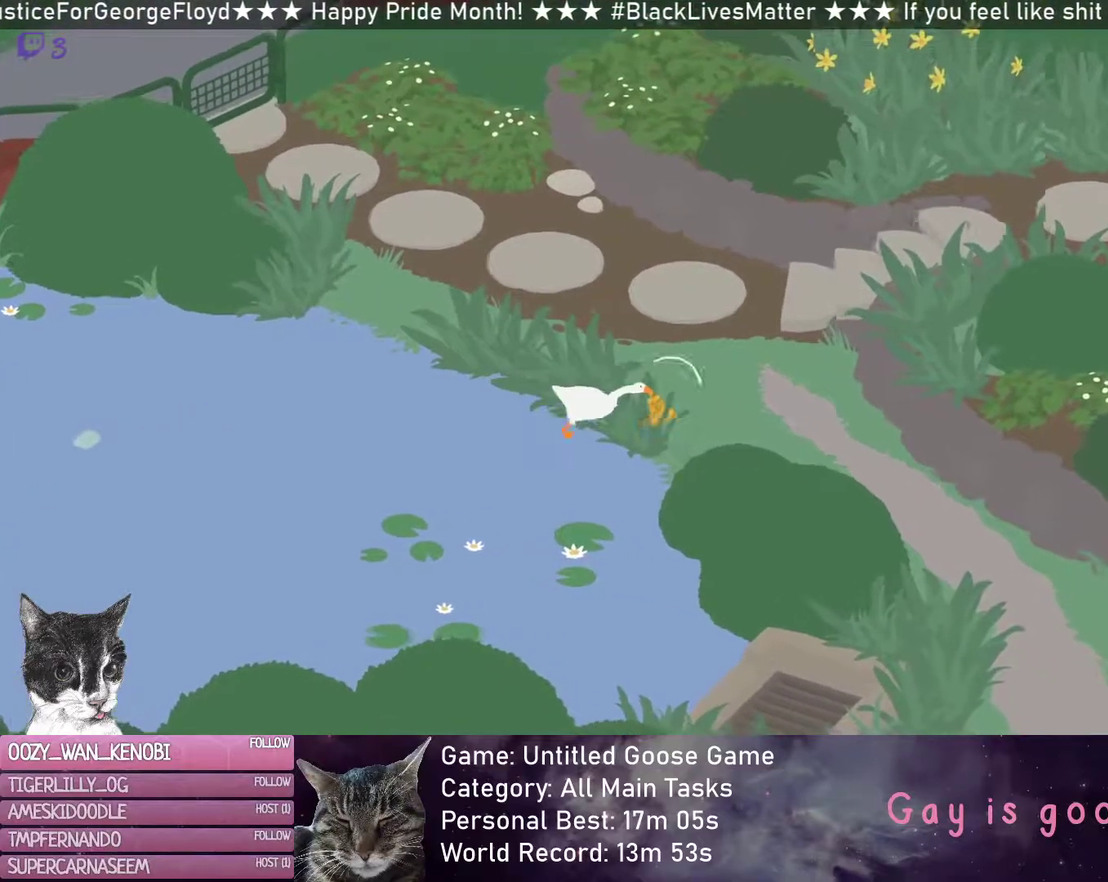
{"buttons": ["R2"], "left_stick": "right", "events": []}
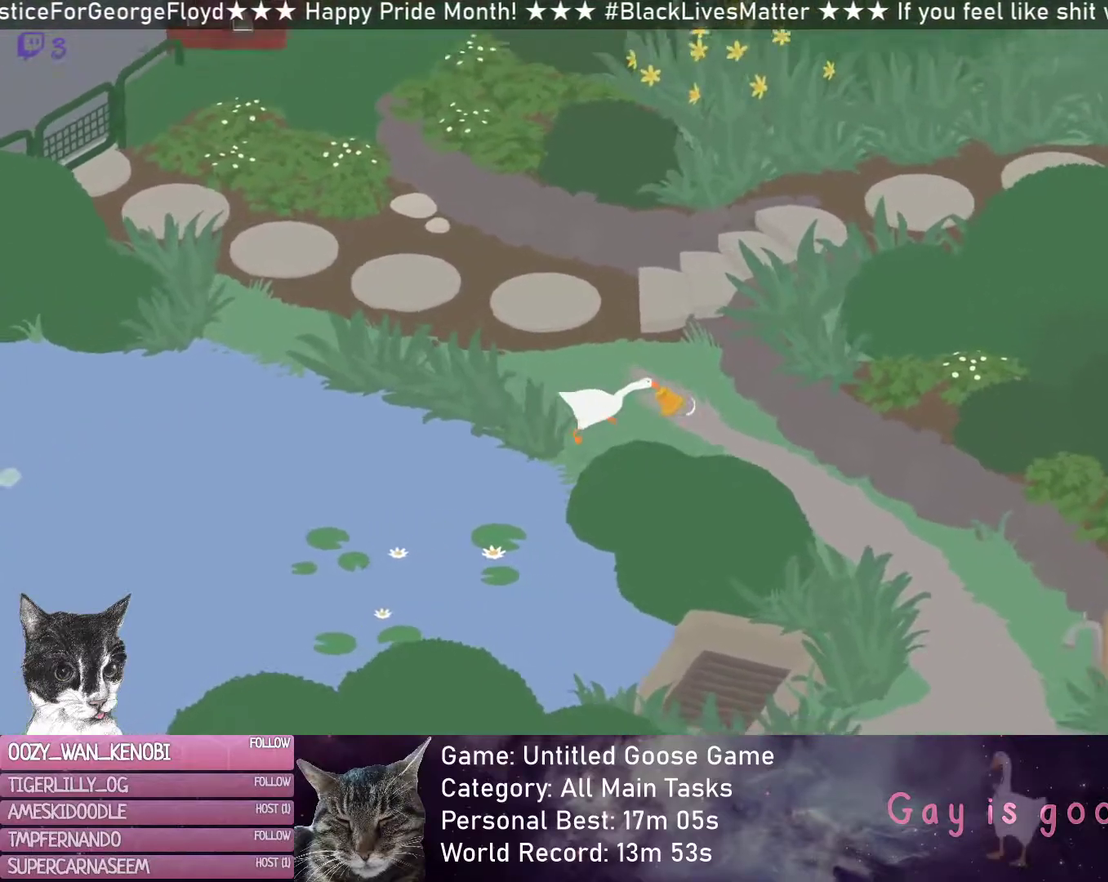
{"buttons": ["R2"], "left_stick": "down-right", "events": [[333, "left_stick", "down-right"]]}
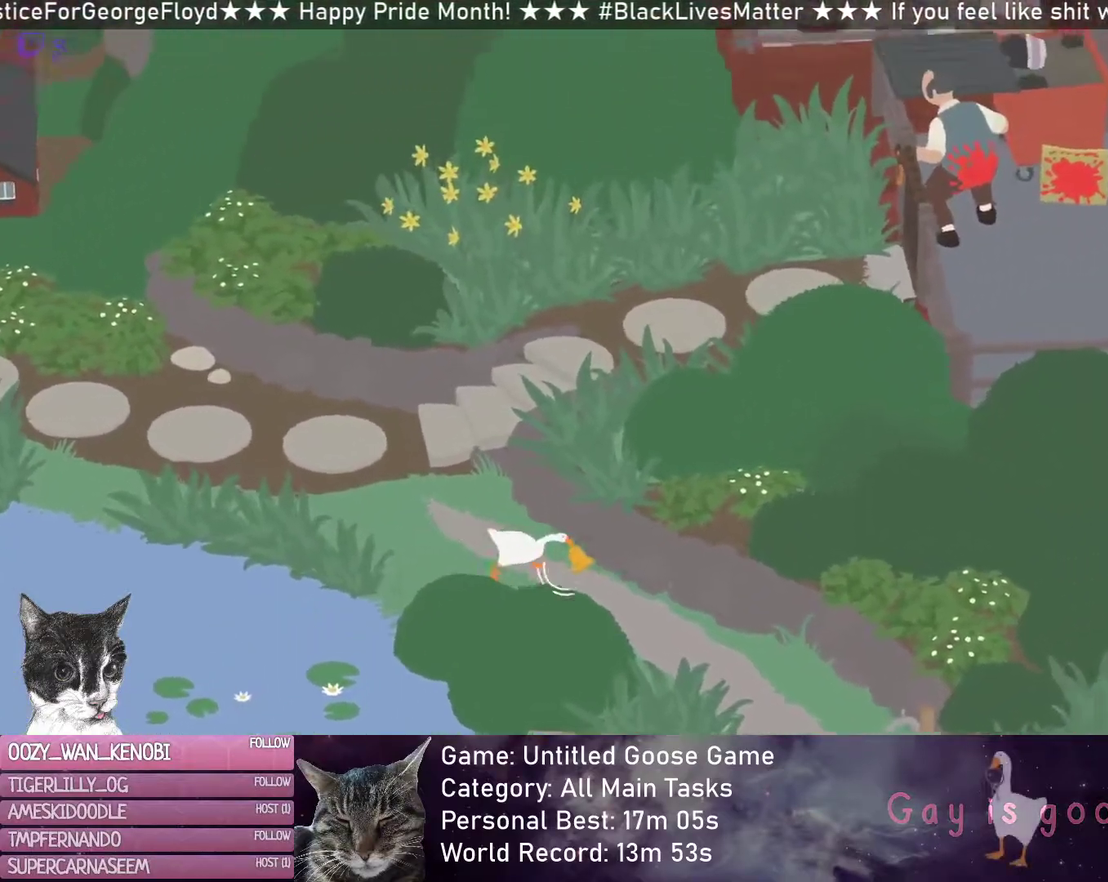
{"buttons": ["R2"], "left_stick": "down-right", "events": []}
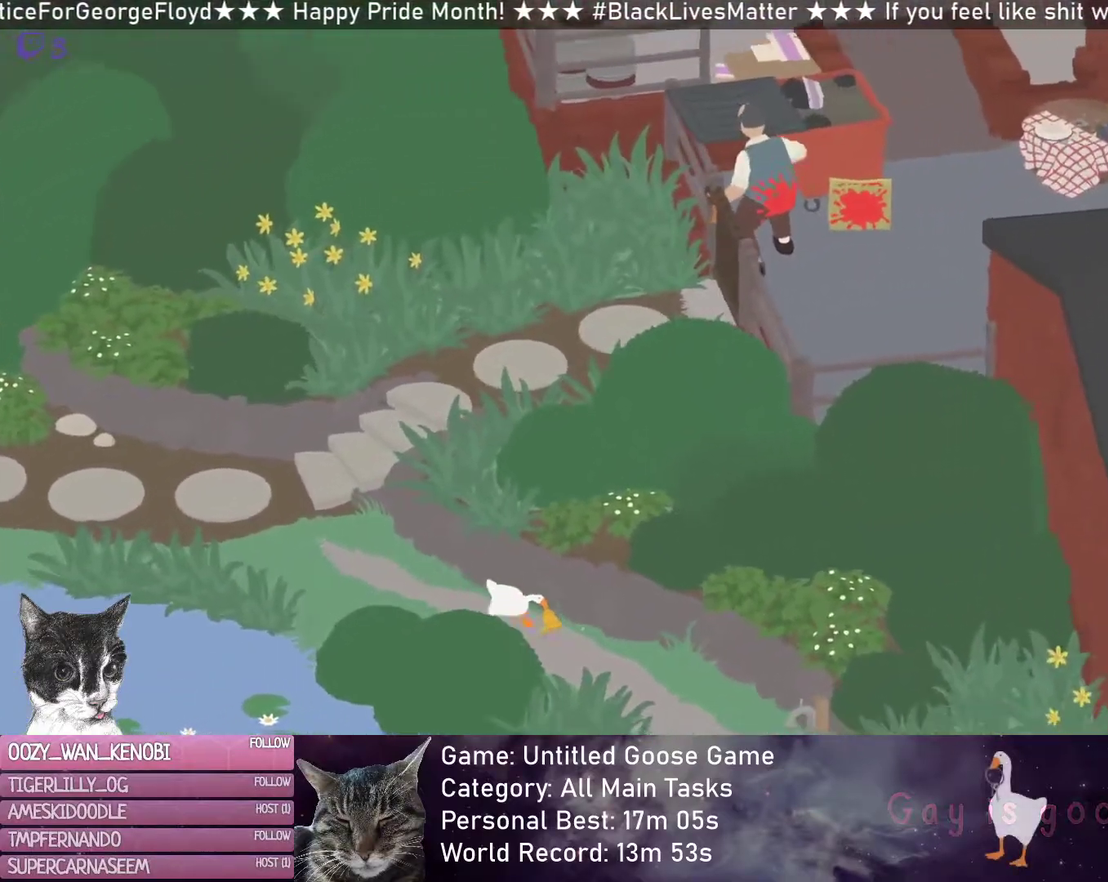
{"buttons": ["R2"], "left_stick": "down-right", "events": []}
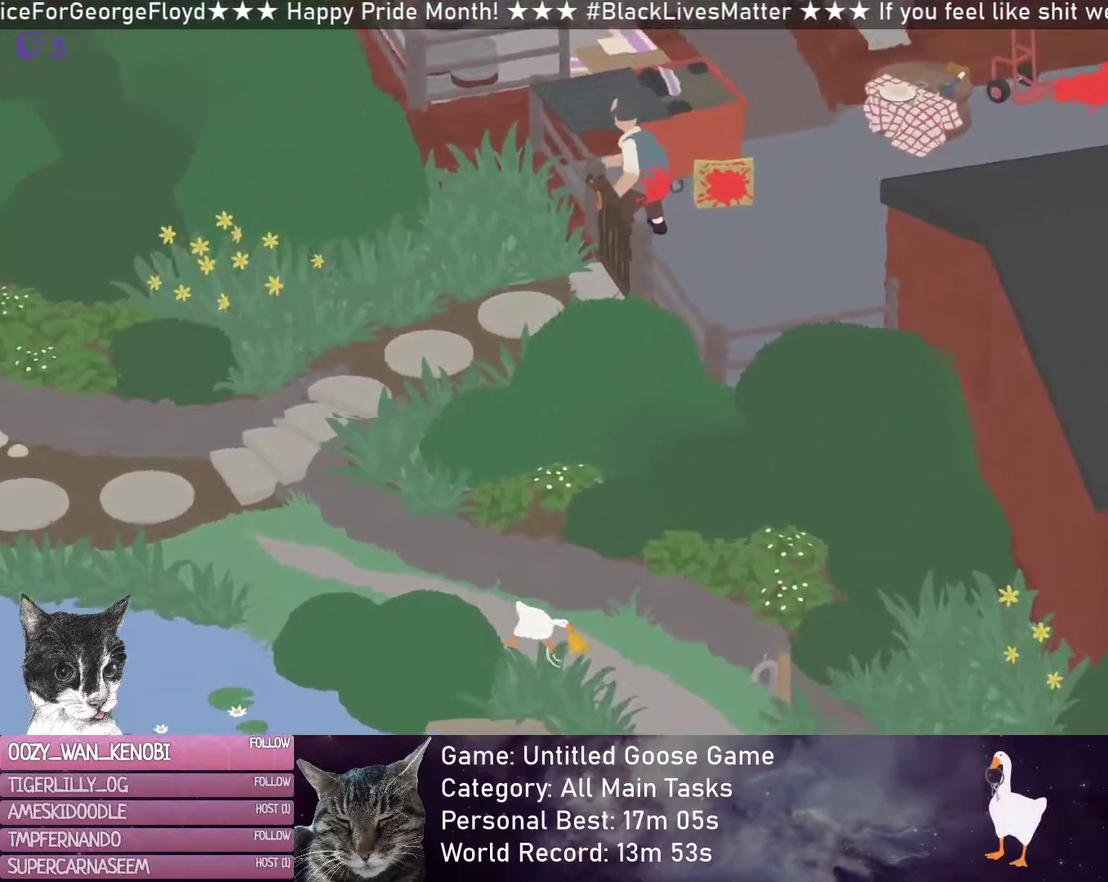
{"buttons": ["R2"], "left_stick": "down-right", "events": []}
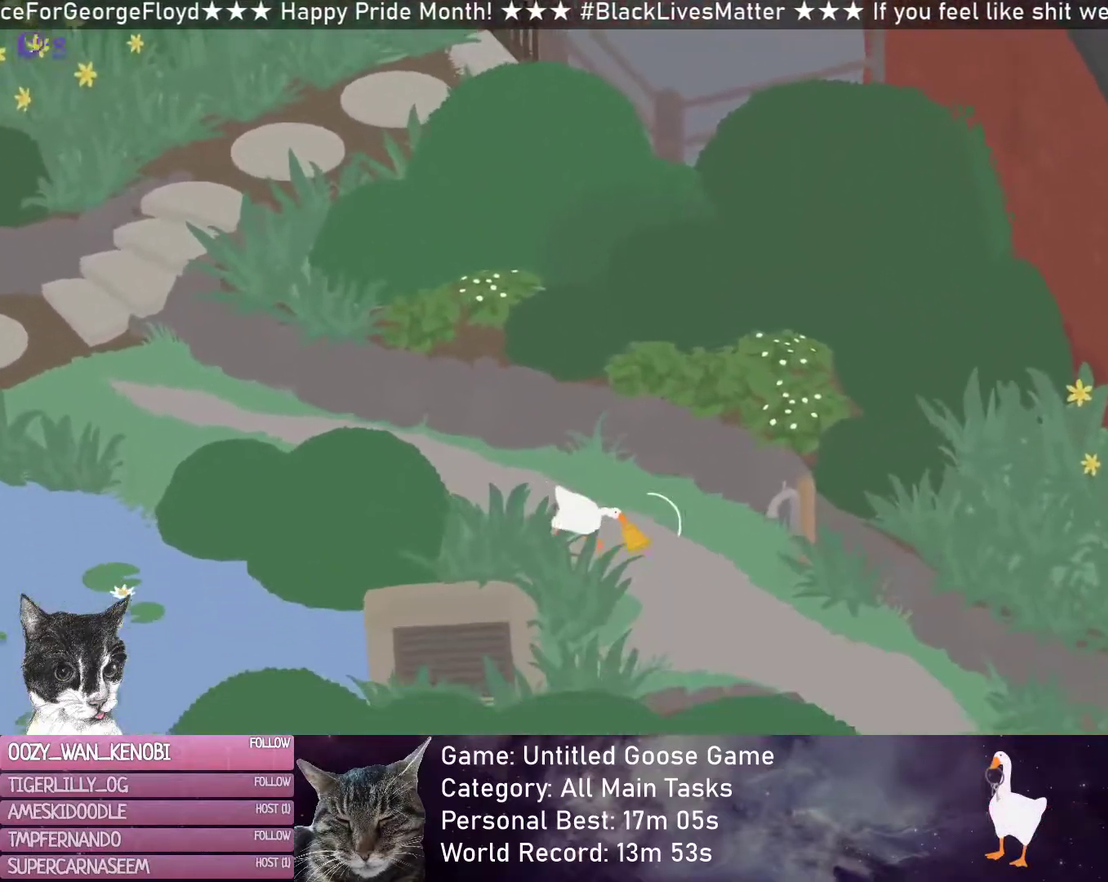
{"buttons": ["R2"], "left_stick": "down-right", "events": []}
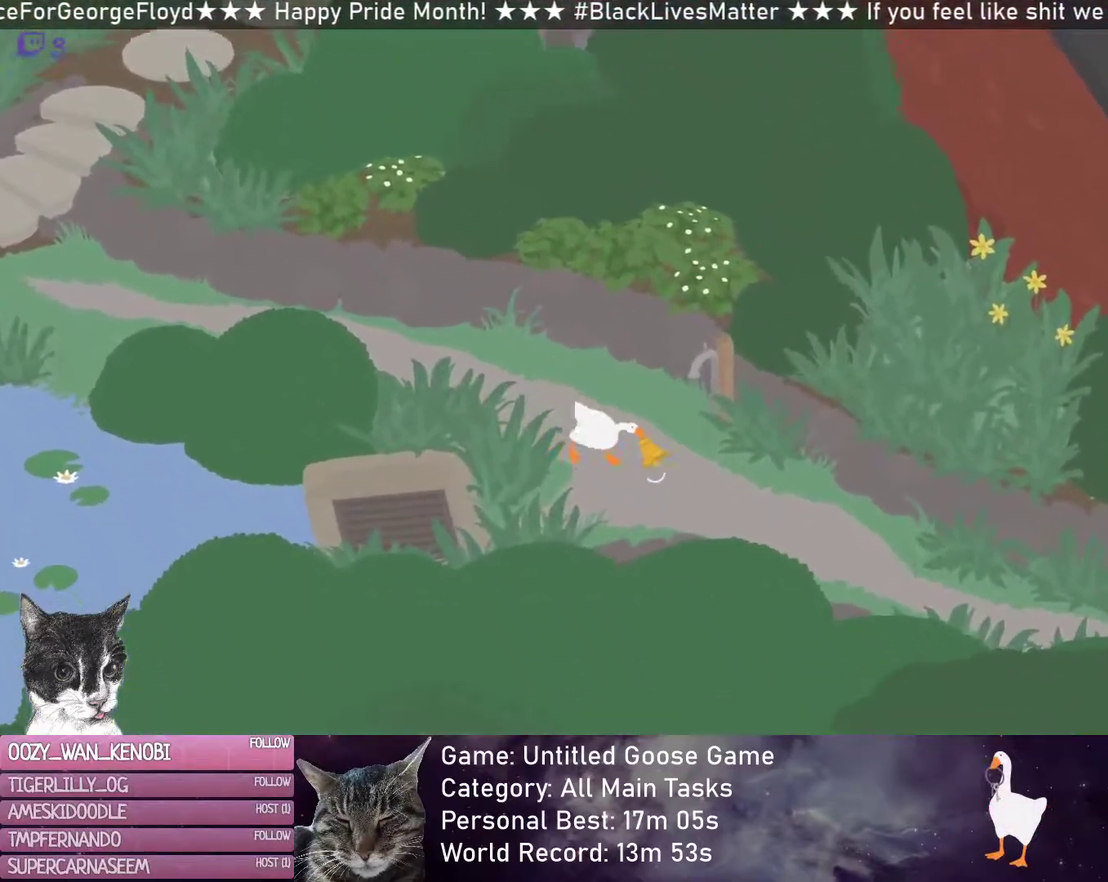
{"buttons": ["R2"], "left_stick": "down-right", "events": []}
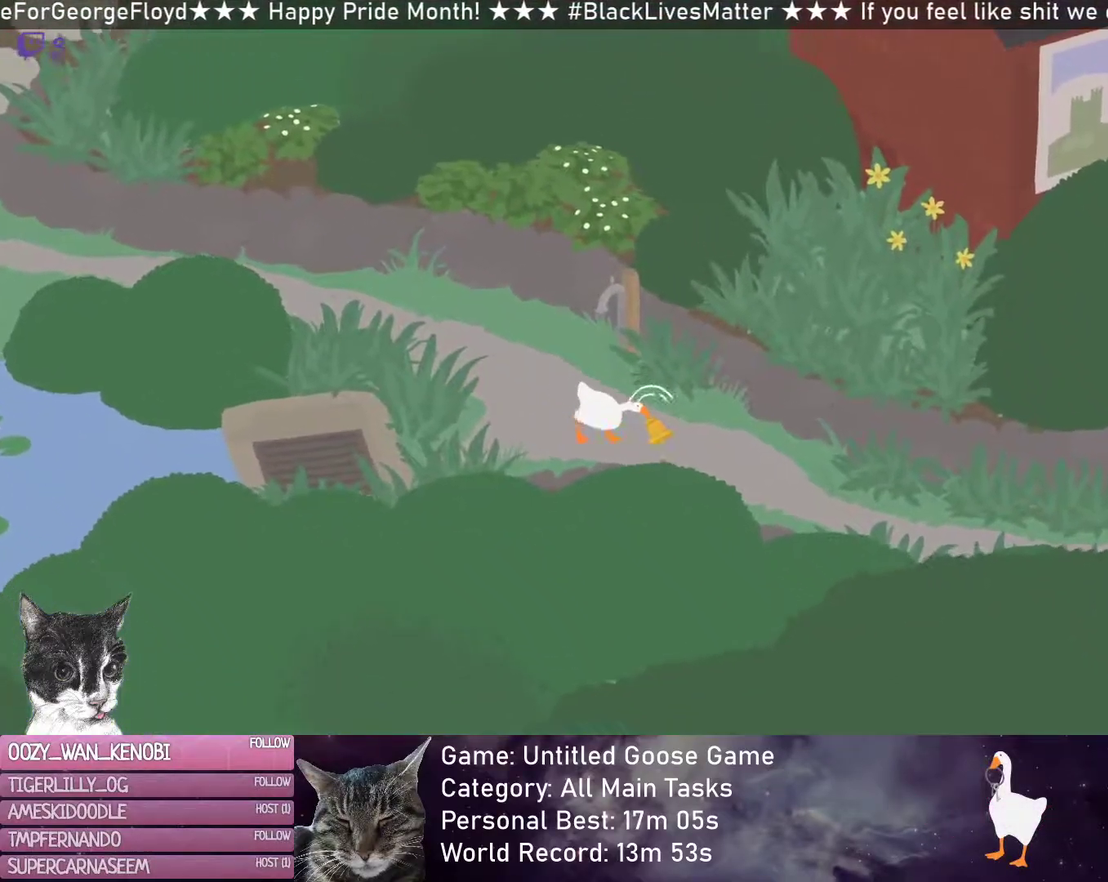
{"buttons": ["R2"], "left_stick": "down-right", "events": [[367, "left_stick", "right"], [417, "left_stick", "down-right"]]}
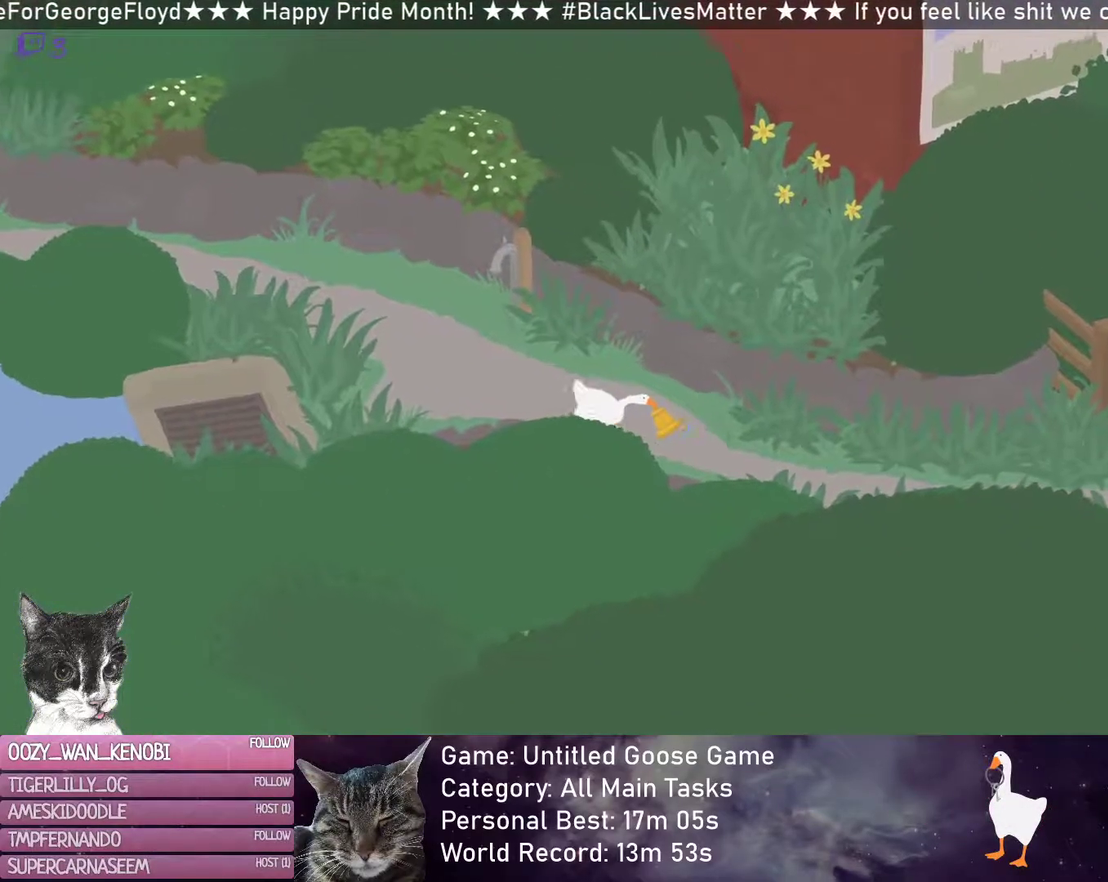
{"buttons": ["R2"], "left_stick": "right", "events": [[367, "left_stick", "right"]]}
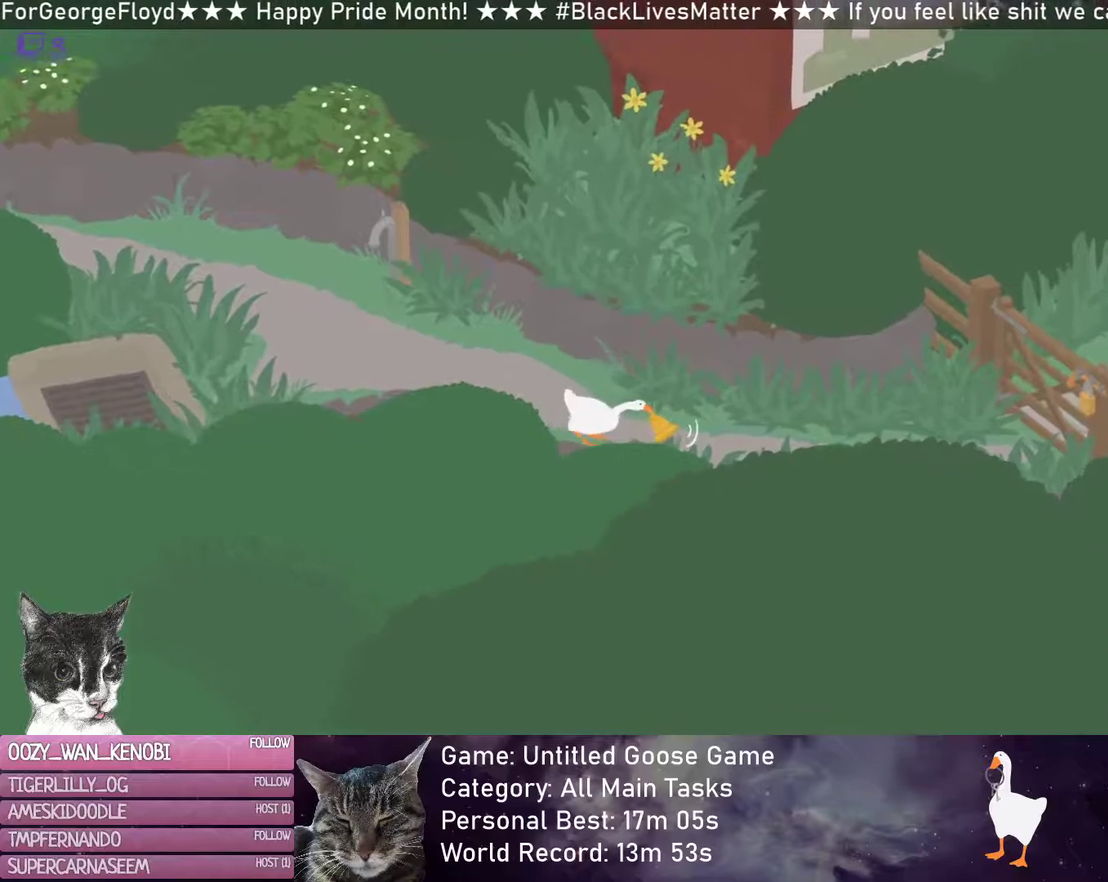
{"buttons": [], "left_stick": "right", "events": [[500, "R2", "up"]]}
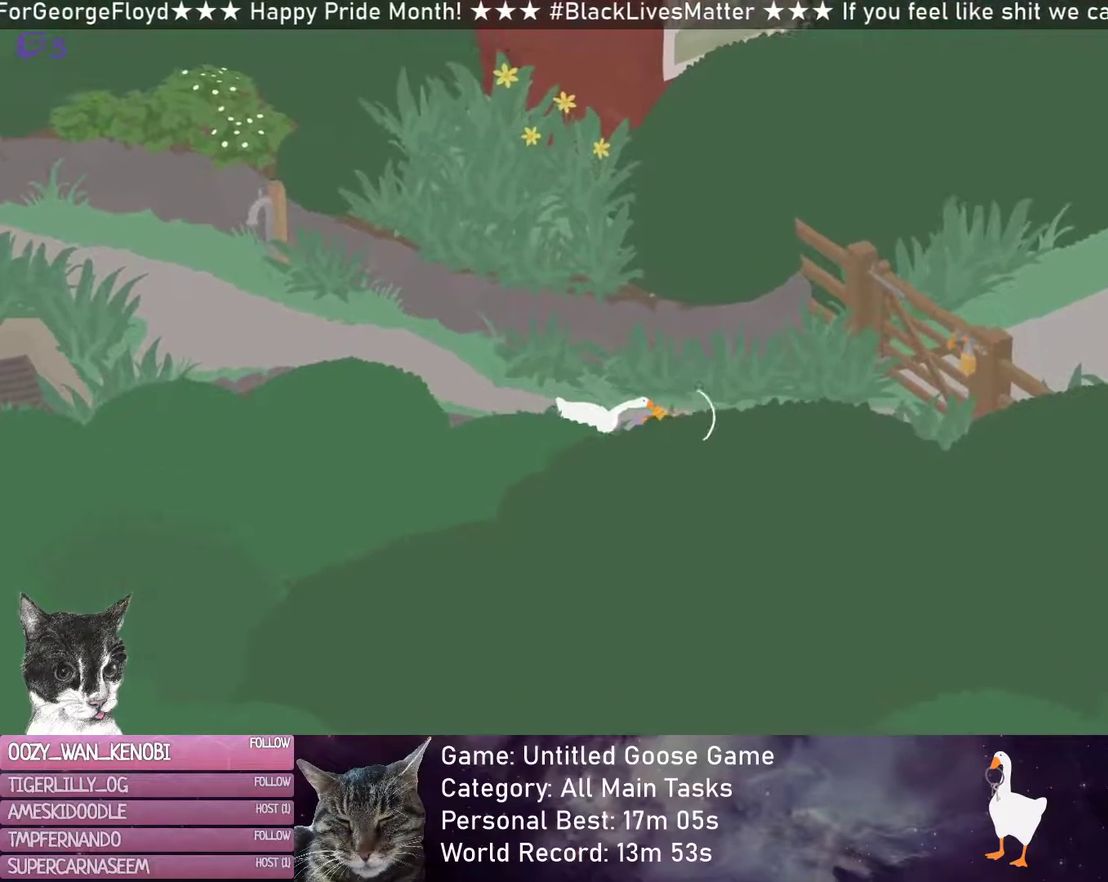
{"buttons": ["R2"], "left_stick": "up-right", "events": [[17, "left_stick", "up-right"], [217, "R2", "down"]]}
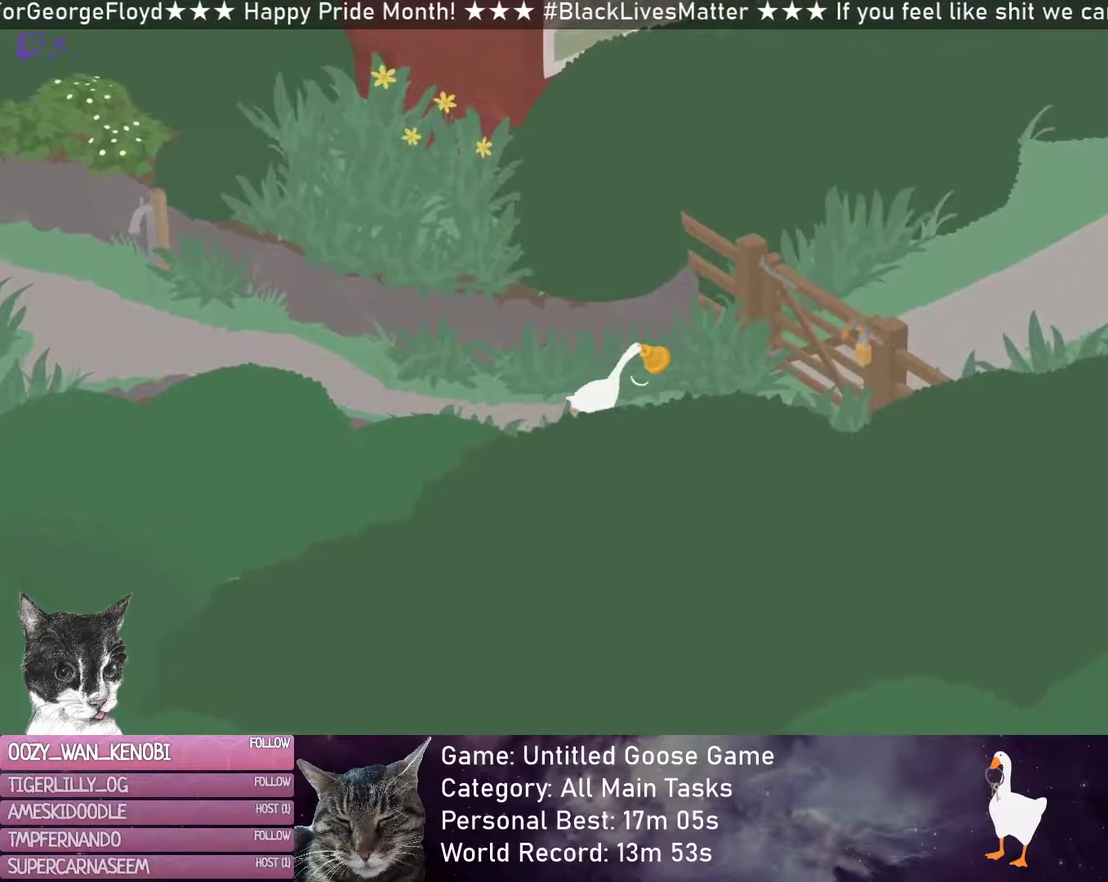
{"buttons": [], "left_stick": "up-right", "events": [[183, "R2", "up"]]}
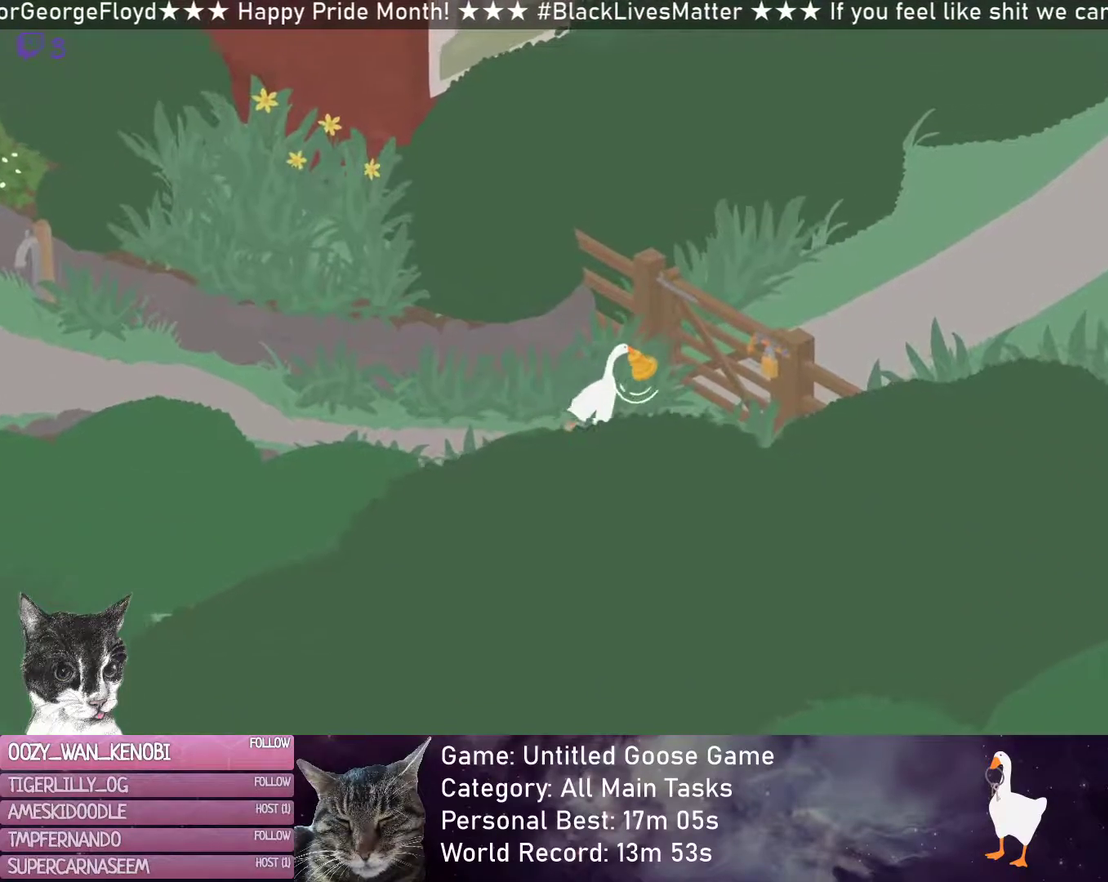
{"buttons": ["B"], "left_stick": "up-right", "events": [[483, "B", "down"]]}
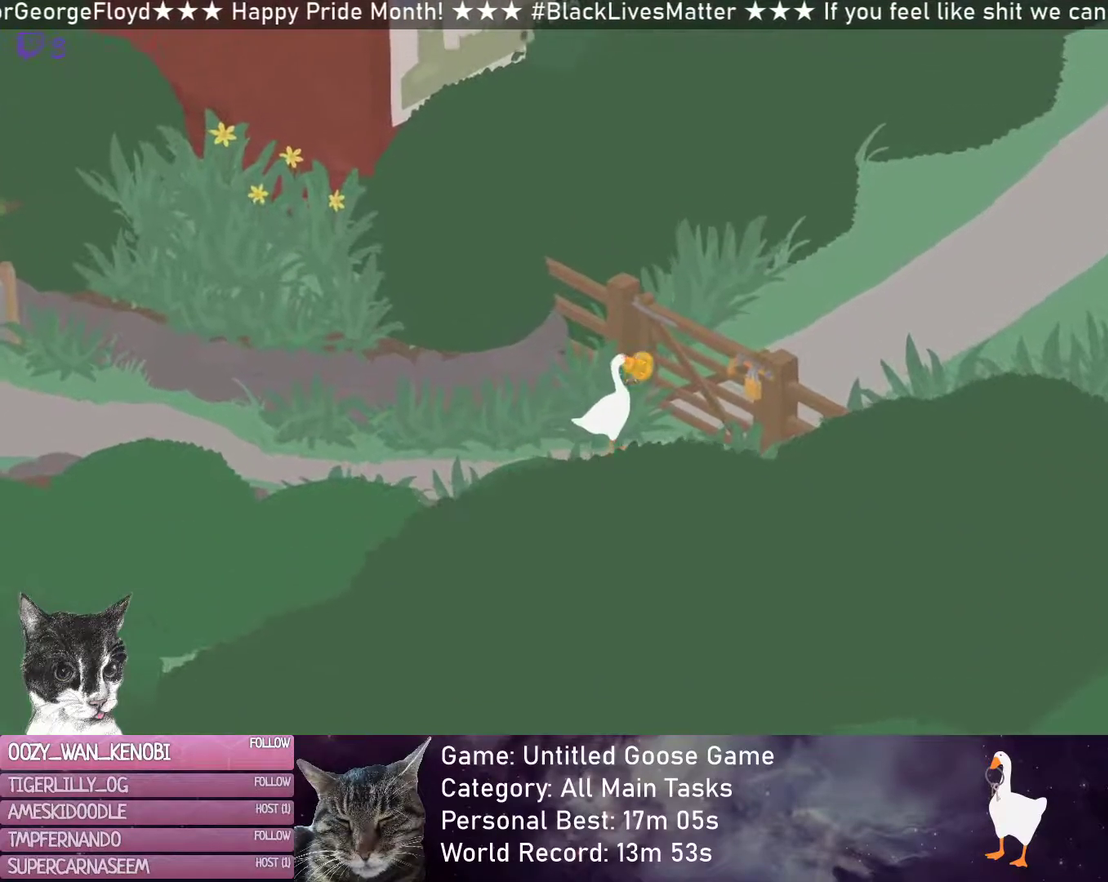
{"buttons": ["L2"], "left_stick": "up", "events": [[83, "B", "up"], [117, "L2", "down"], [183, "B", "down"], [300, "B", "up"], [383, "left_stick", "up"]]}
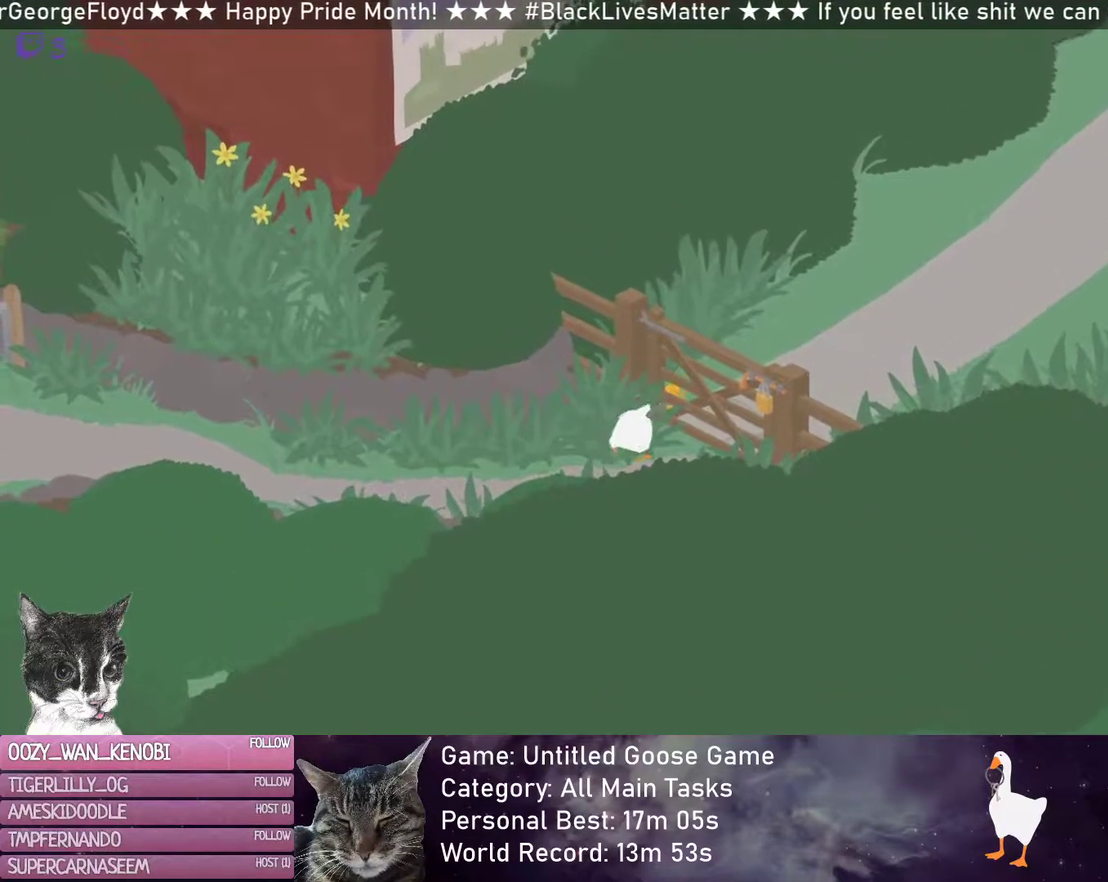
{"buttons": ["L2"], "left_stick": "up-right", "events": [[50, "left_stick", "up-left"], [283, "left_stick", "left"], [400, "left_stick", "up-left"], [500, "left_stick", "up-right"]]}
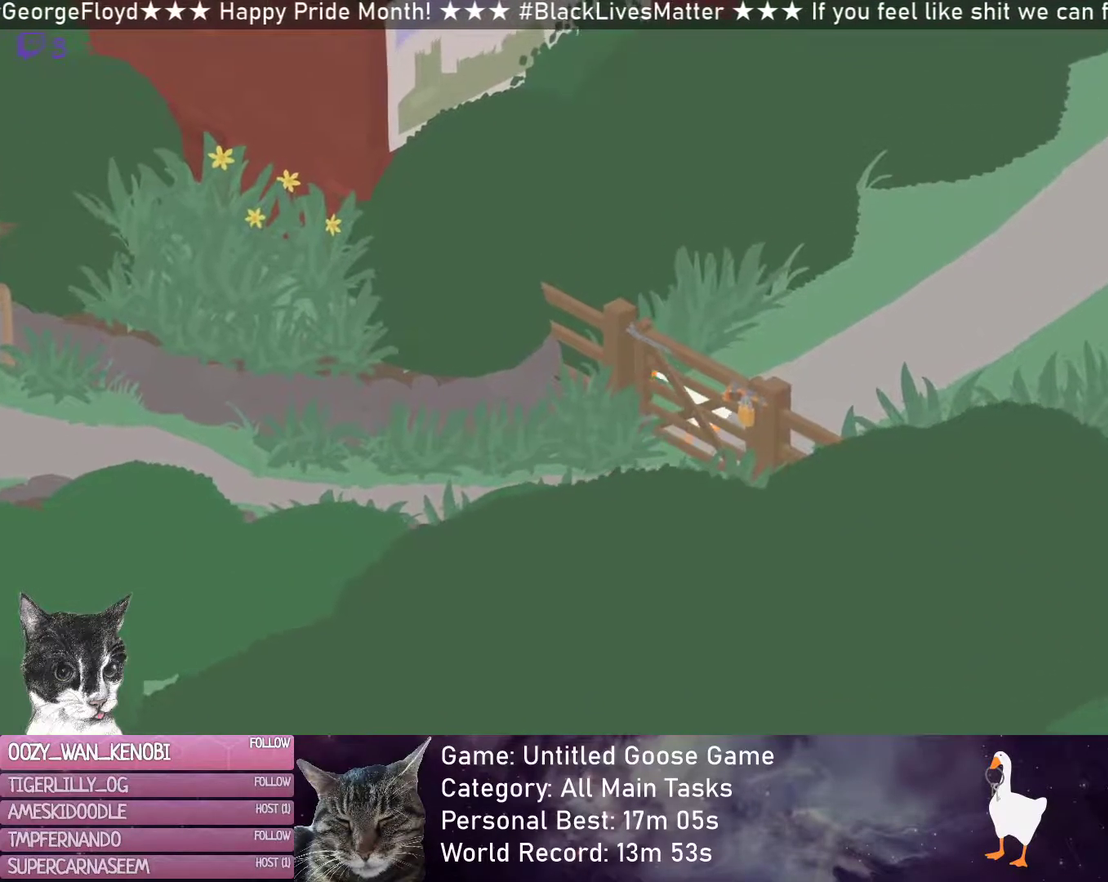
{"buttons": ["R2"], "left_stick": "right", "events": [[67, "L2", "up"], [150, "left_stick", "right"], [383, "R2", "down"]]}
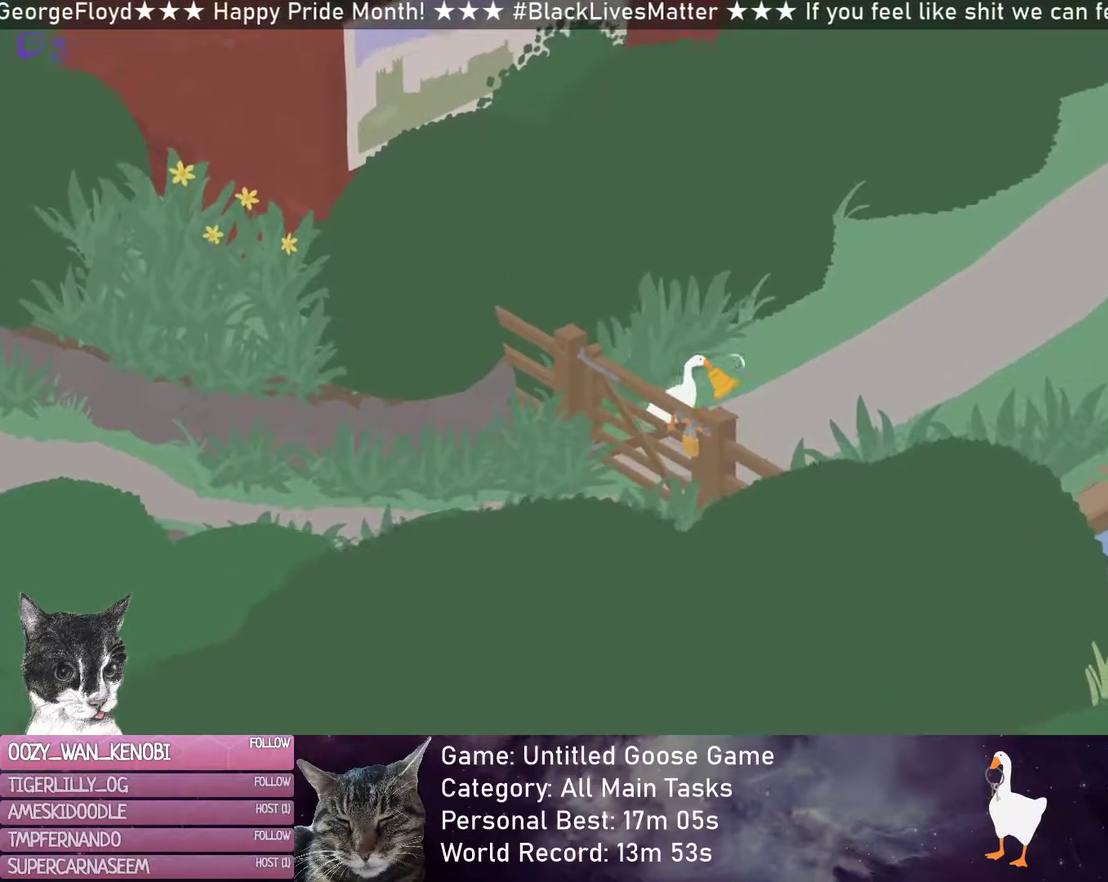
{"buttons": ["R2"], "left_stick": "right", "events": []}
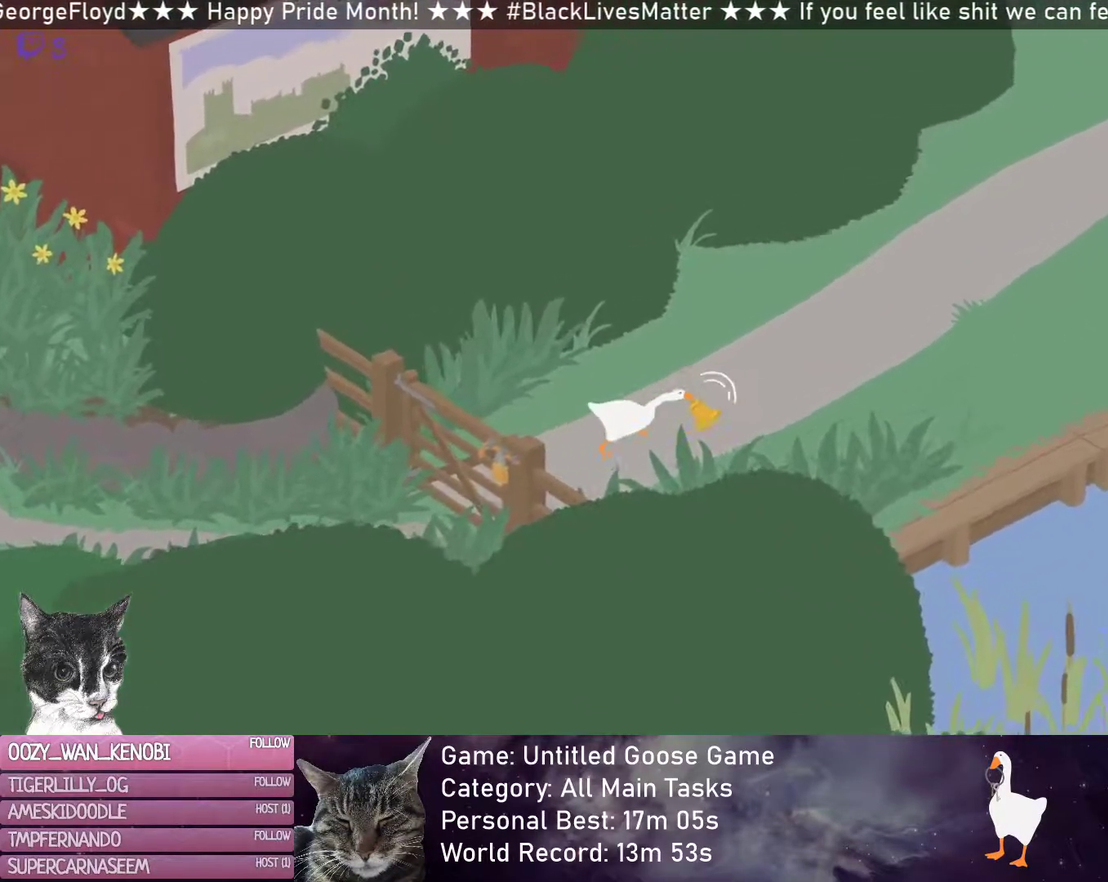
{"buttons": ["R2"], "left_stick": "right", "events": [[383, "X", "down"], [500, "X", "up"]]}
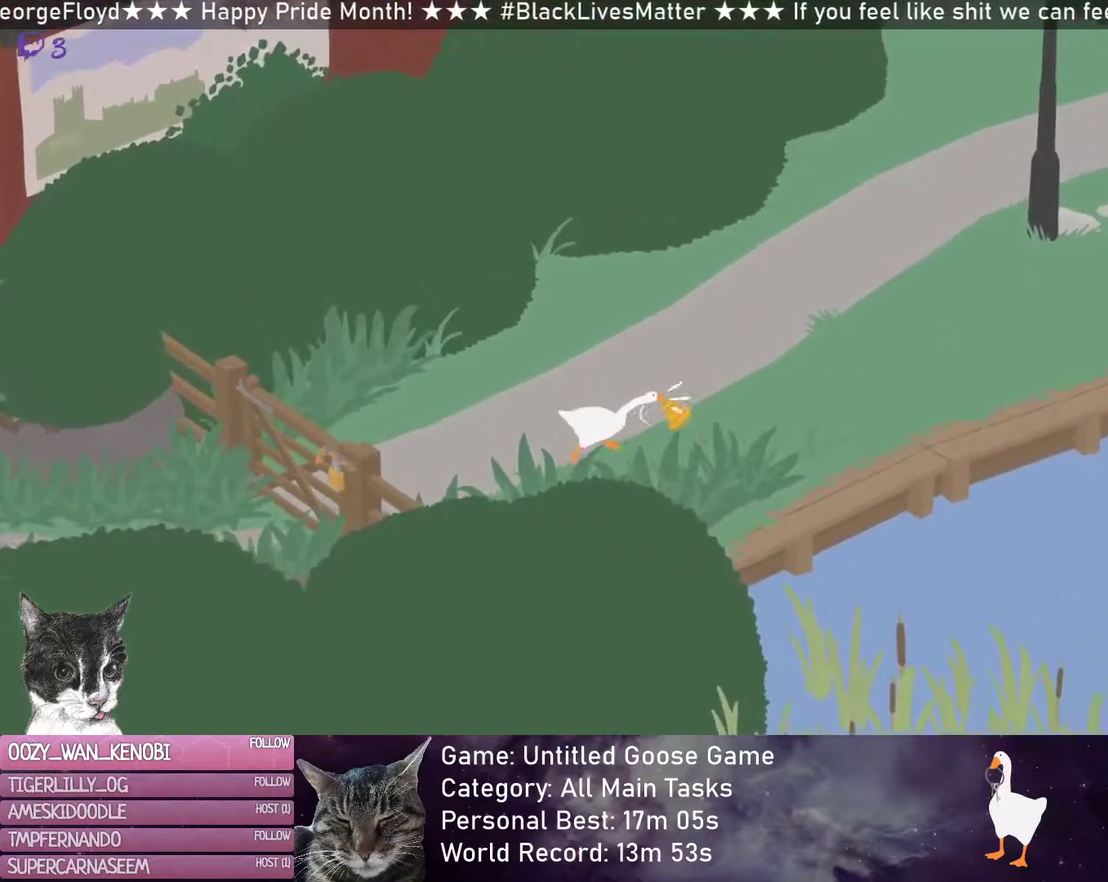
{"buttons": ["X", "R2"], "left_stick": "right", "events": [[83, "X", "down"], [200, "X", "up"], [267, "X", "down"], [350, "X", "up"], [467, "X", "down"]]}
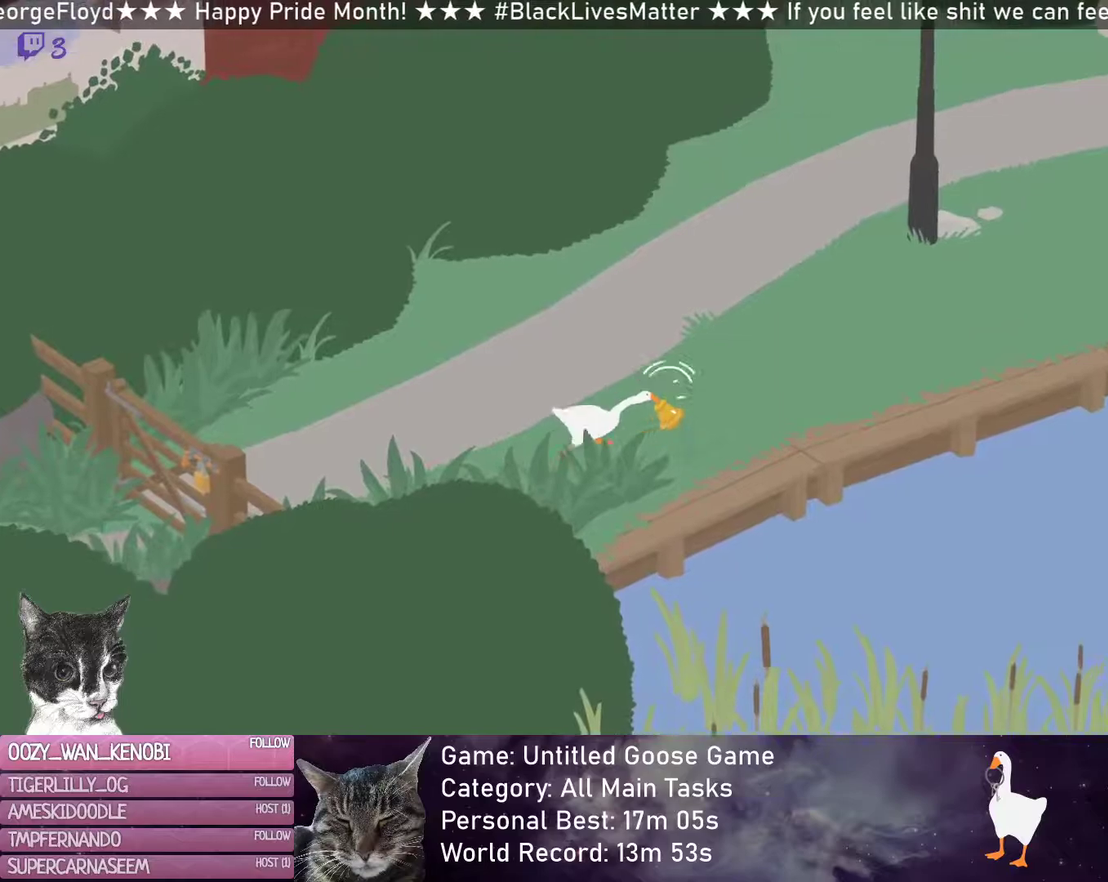
{"buttons": ["X", "R2"], "left_stick": "right", "events": [[33, "X", "up"], [133, "X", "down"], [233, "X", "up"], [300, "X", "down"], [400, "X", "up"], [483, "X", "down"]]}
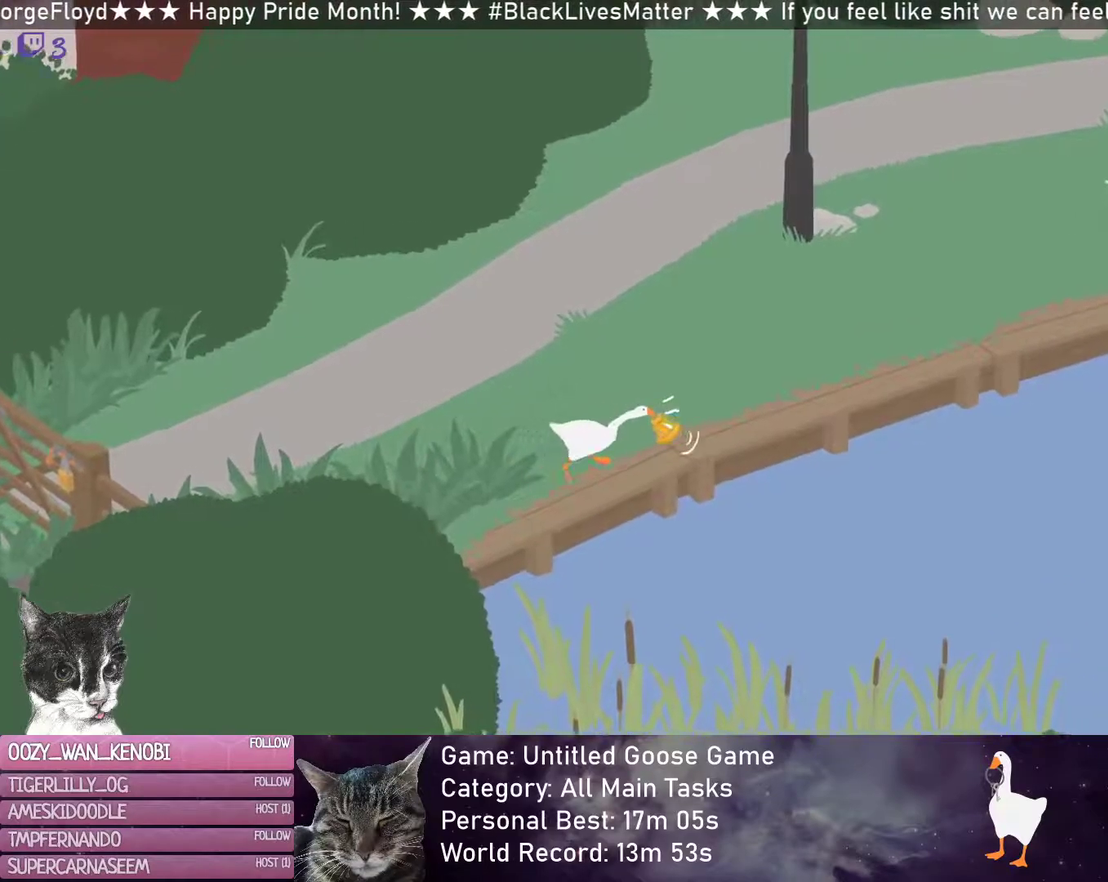
{"buttons": ["R2"], "left_stick": "right", "events": [[50, "X", "up"], [117, "X", "down"], [217, "X", "up"]]}
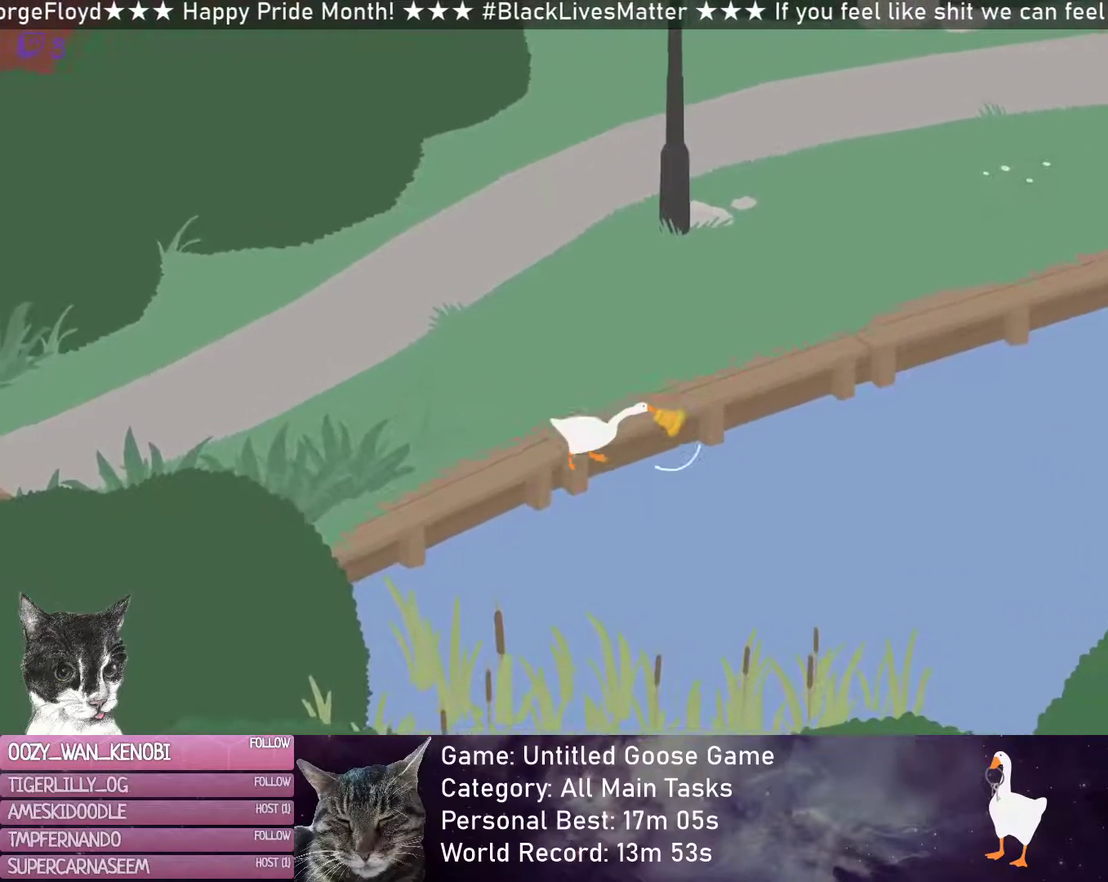
{"buttons": ["R2"], "left_stick": "right", "events": []}